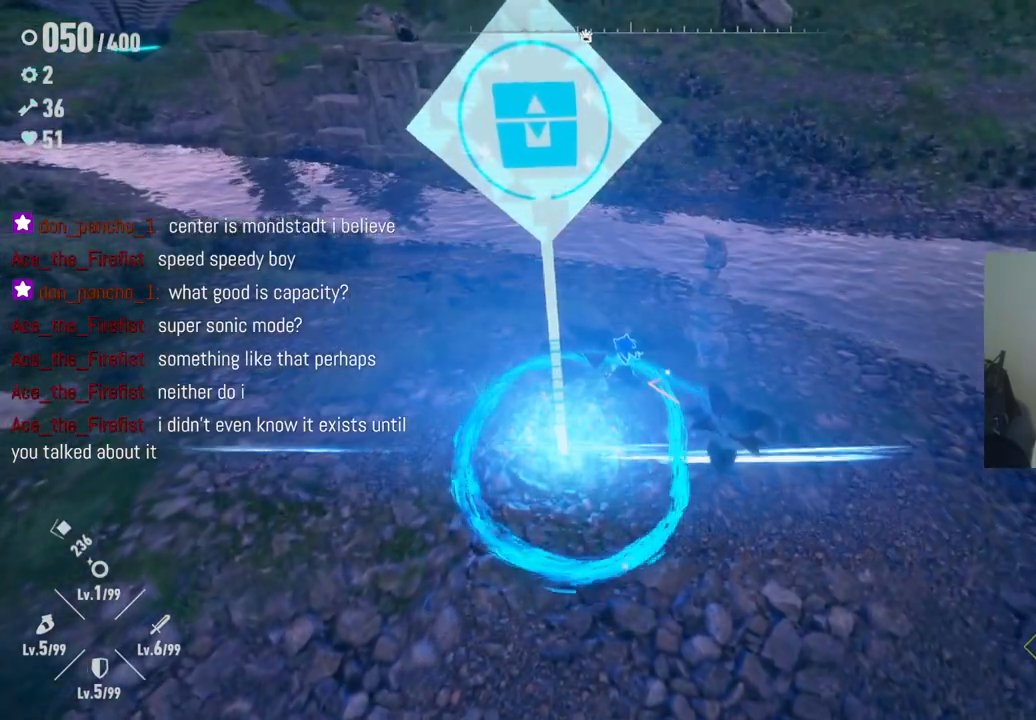
Gameplay with a controller (Xbox layout); each line is a JSON object with the inputs held at the frame after it. "events" lists button and stick changes between this image and that frame as [ms after this image, input, new state], when the widget could be followed in between. Not read: A L3 R3.
{"buttons": [], "left_stick": "down", "right_stick": "center", "events": [[233, "Y", "up"], [233, "left_stick", "down-left"], [450, "left_stick", "down"]]}
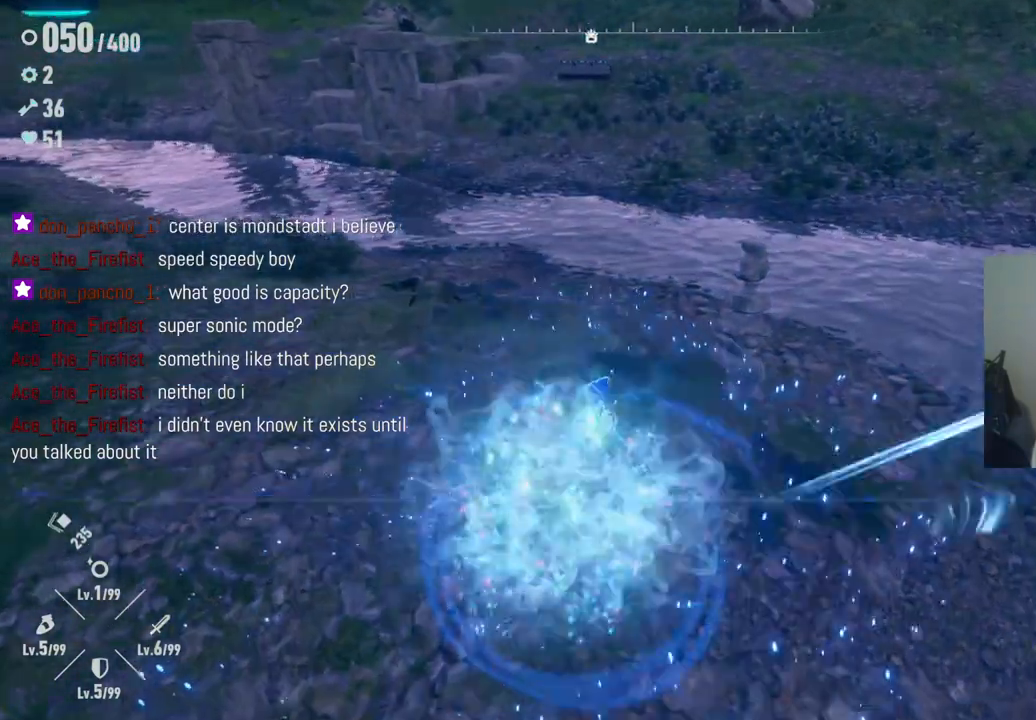
{"buttons": [], "left_stick": "center", "right_stick": "left", "events": [[33, "right_stick", "left"], [400, "left_stick", "center"]]}
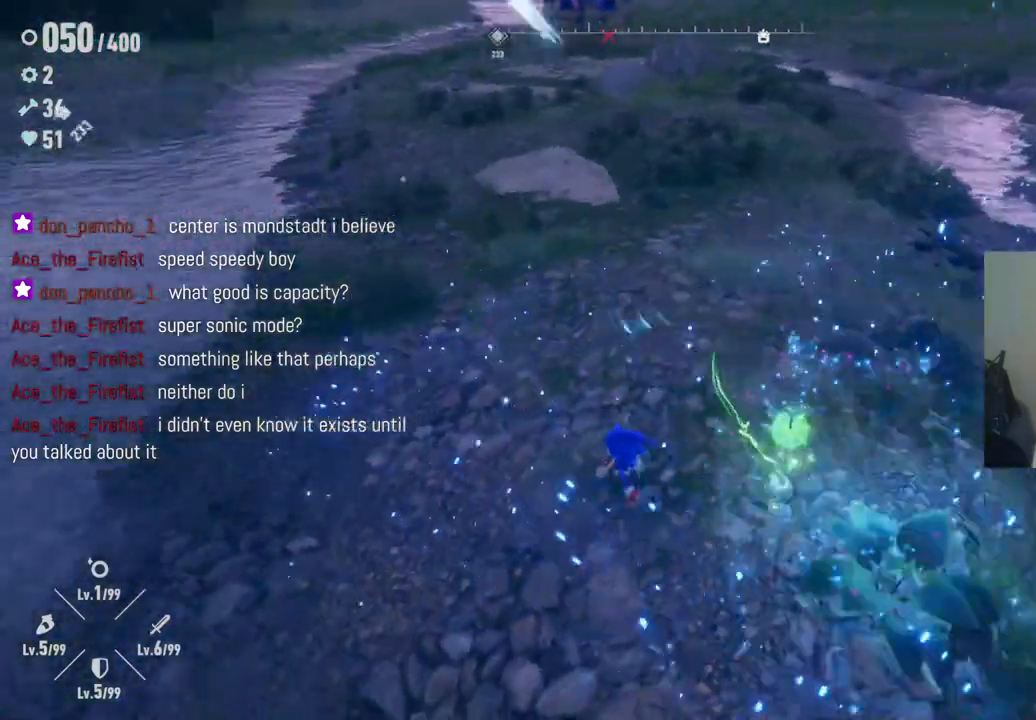
{"buttons": [], "left_stick": "down-right", "right_stick": "center", "events": [[200, "left_stick", "right"], [267, "right_stick", "center"], [283, "left_stick", "down-right"]]}
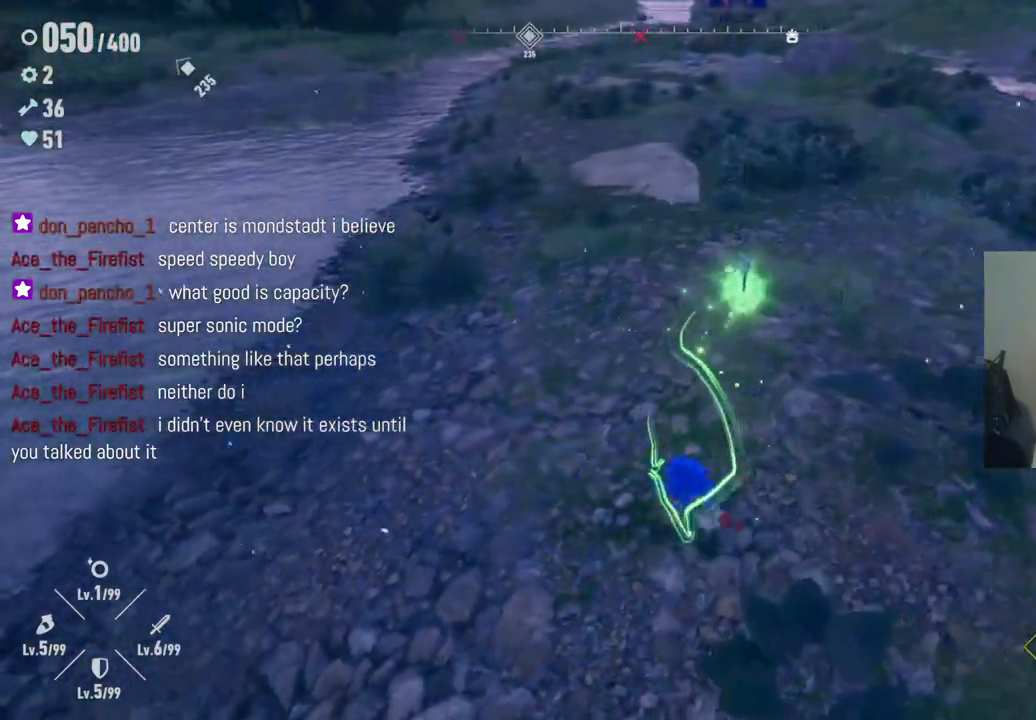
{"buttons": [], "left_stick": "up", "right_stick": "center", "events": [[150, "right_stick", "up"], [300, "left_stick", "up"], [467, "right_stick", "center"]]}
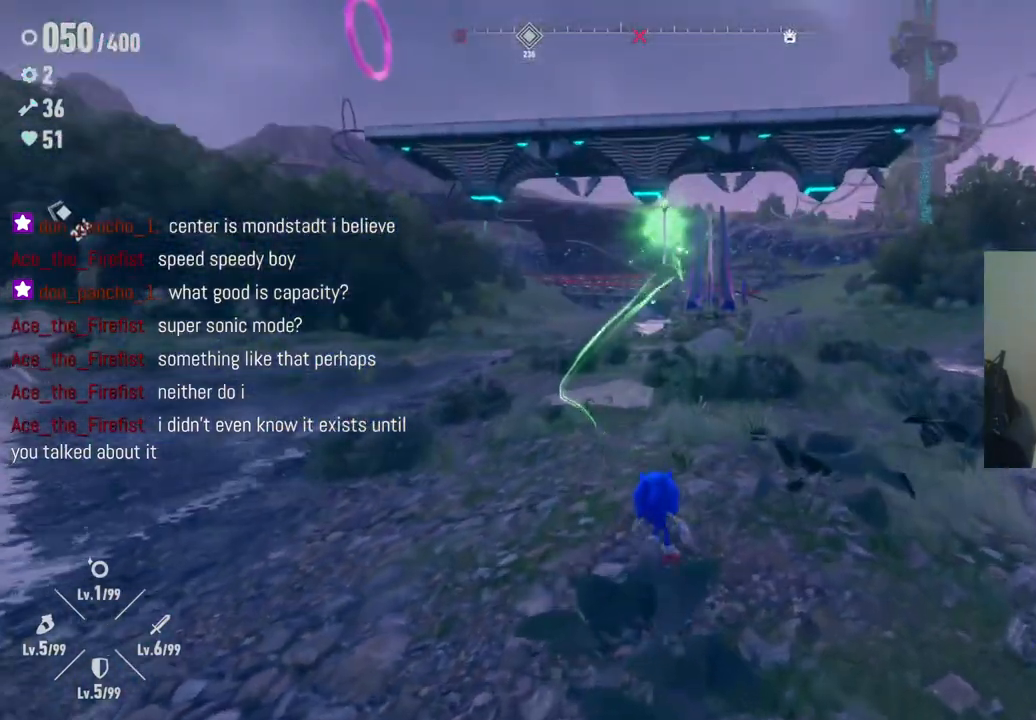
{"buttons": [], "left_stick": "center", "right_stick": "center", "events": [[83, "left_stick", "center"]]}